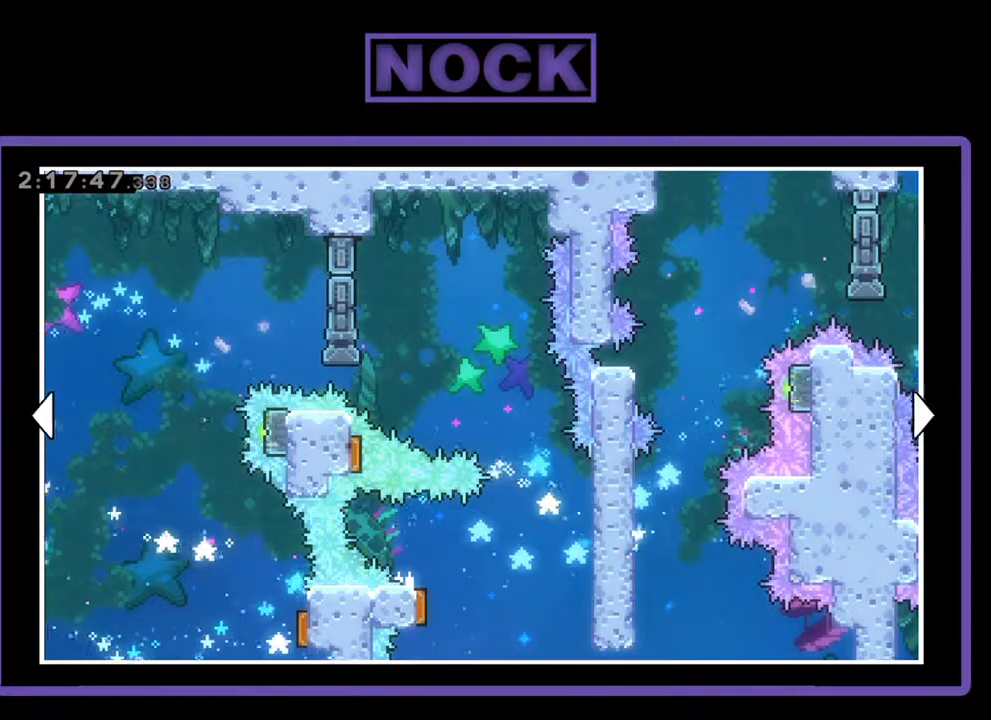
Gameplay with a controller (PlayStation layout); each line is a JSON object with the inputs held at the frame after it. "events" lists button and stick changes between this image and that frame as [ms after this image, input, new state], when the widget could be followed in between. Not read: right_stick.
{"buttons": ["DPAD_RIGHT"], "left_stick": "center", "events": [[500, "DPAD_RIGHT", "down"]]}
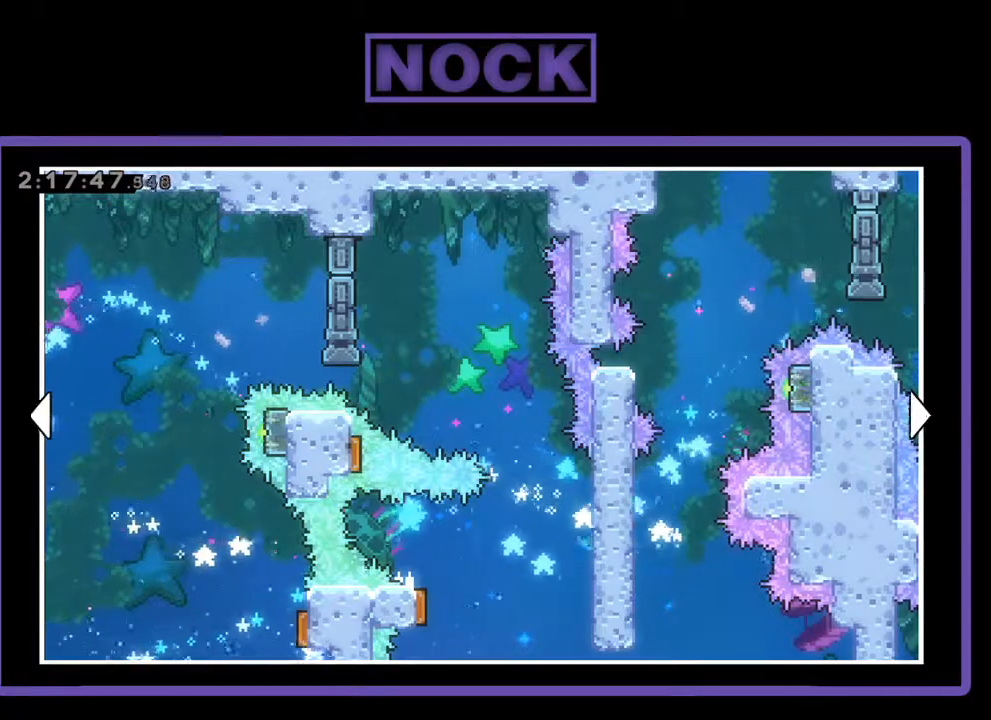
{"buttons": ["DPAD_RIGHT"], "left_stick": "center", "events": []}
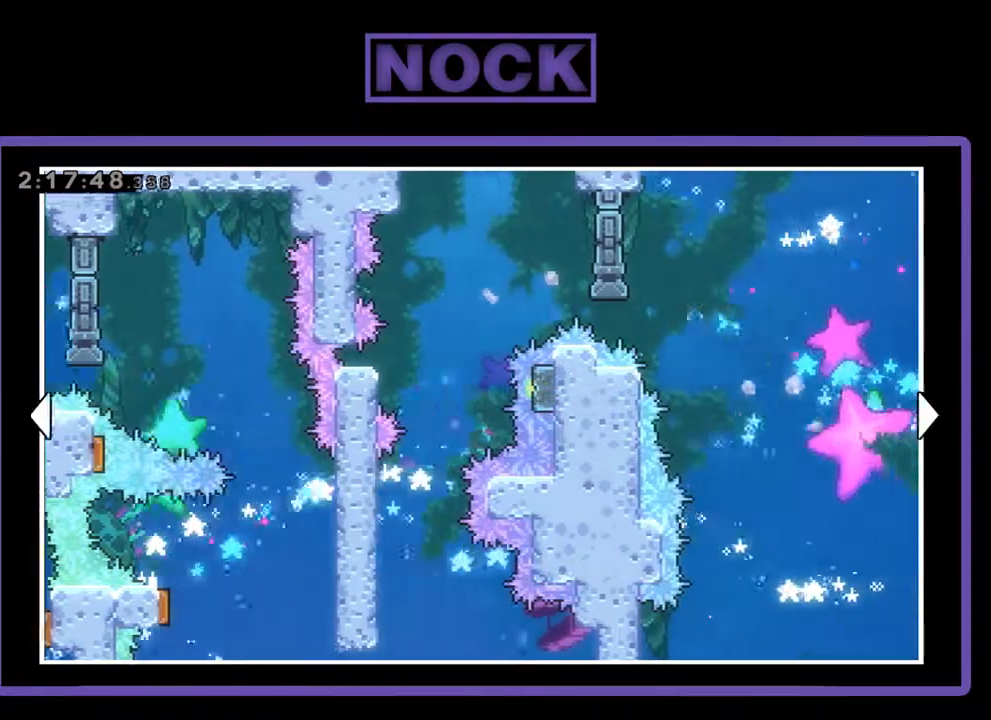
{"buttons": [], "left_stick": "center", "events": [[400, "DPAD_RIGHT", "up"]]}
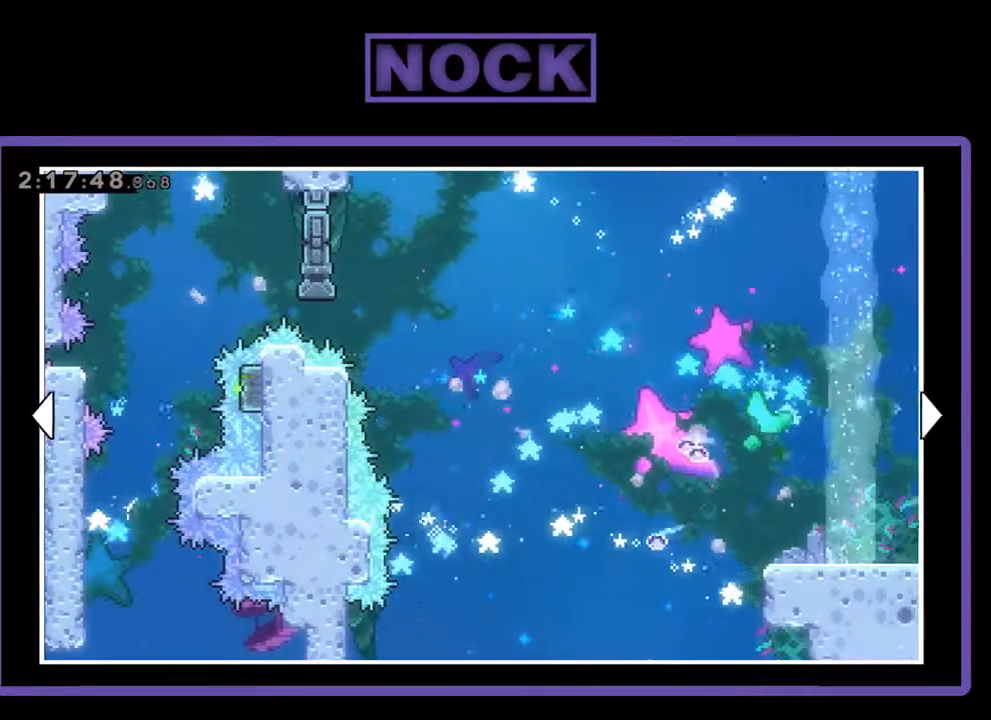
{"buttons": ["DPAD_LEFT"], "left_stick": "center", "events": [[267, "DPAD_LEFT", "down"]]}
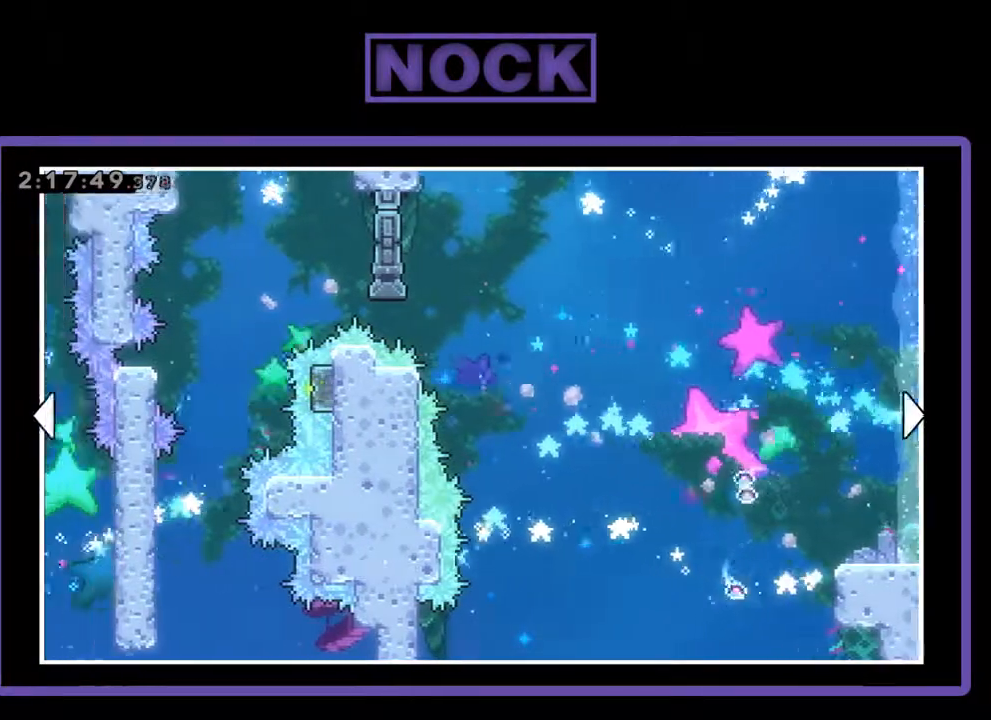
{"buttons": [], "left_stick": "center", "events": [[33, "DPAD_LEFT", "up"], [100, "CROSS", "down"], [233, "CROSS", "up"]]}
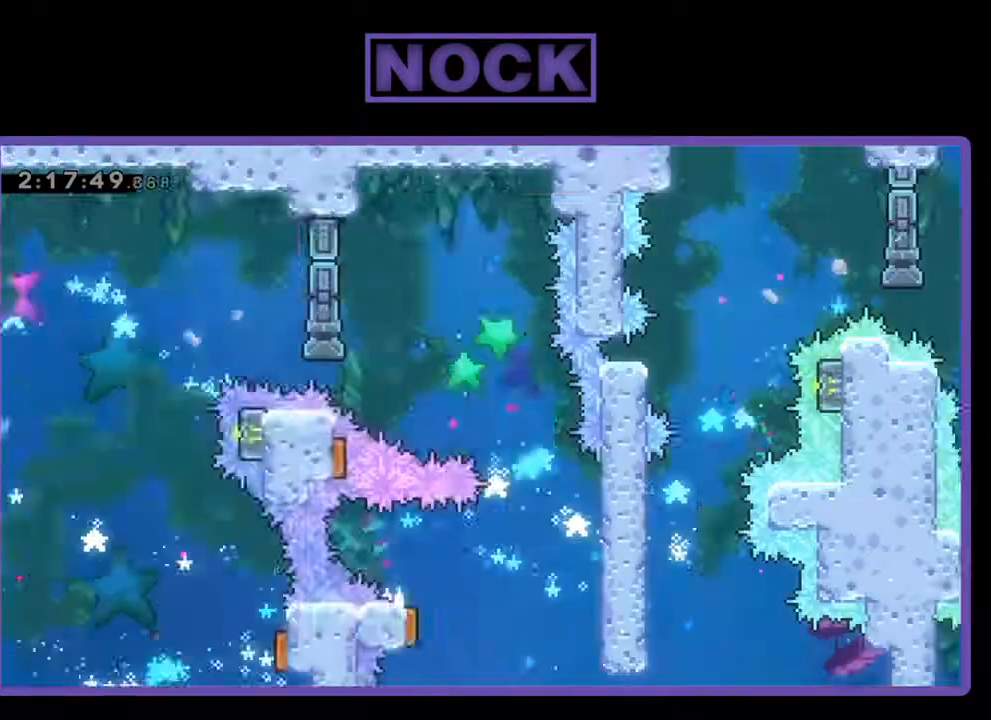
{"buttons": [], "left_stick": "center", "events": []}
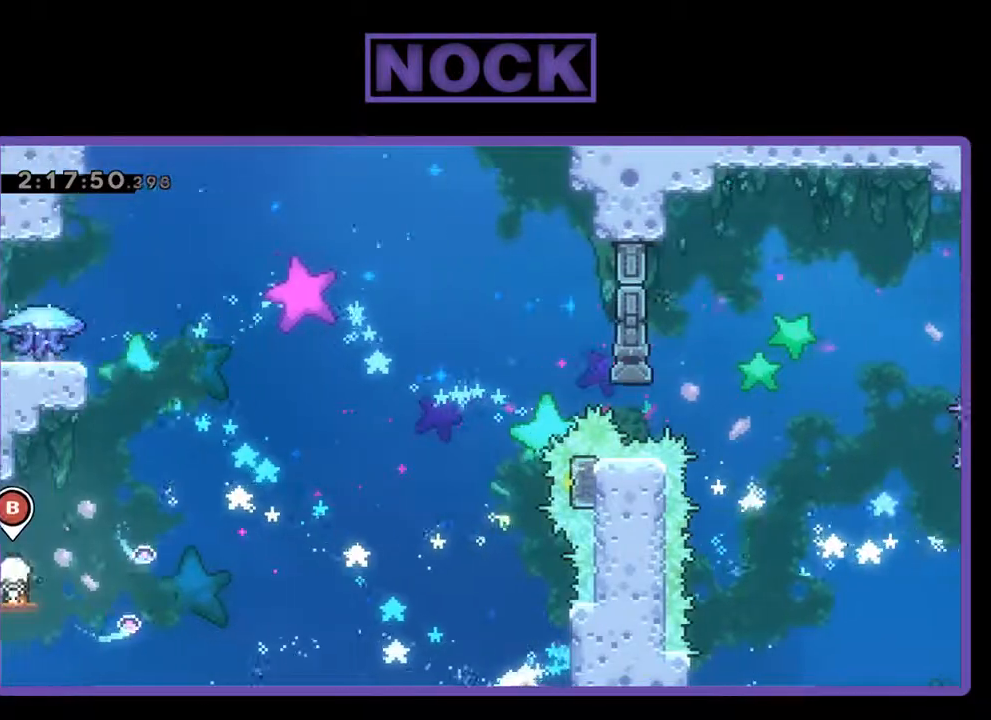
{"buttons": ["R2"], "left_stick": "center", "events": [[133, "R2", "down"]]}
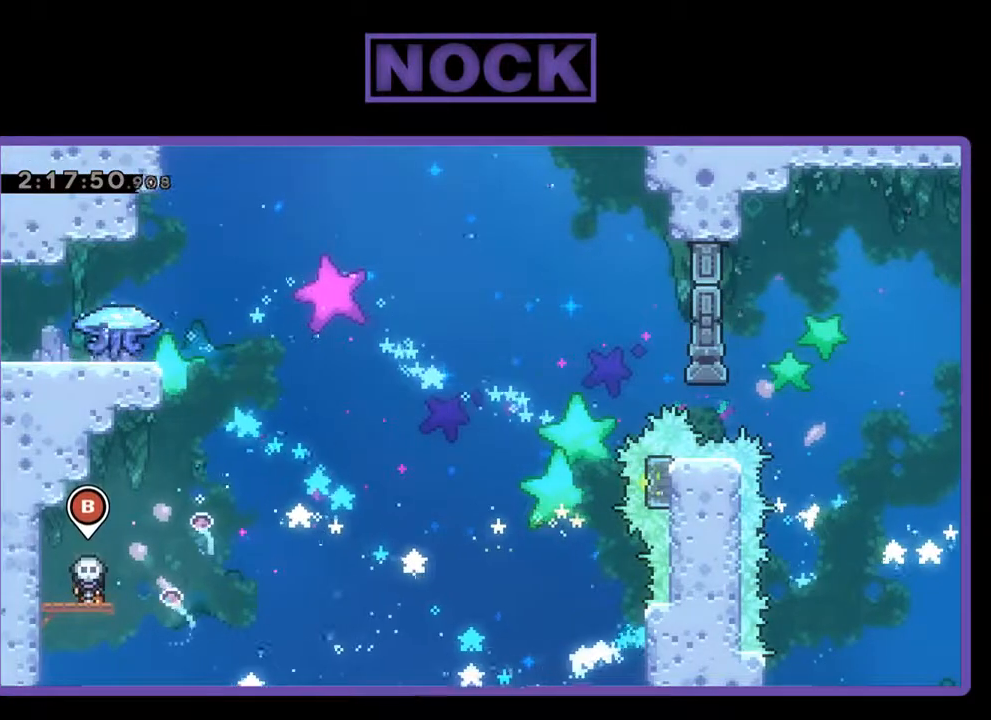
{"buttons": ["CROSS", "R2", "DPAD_RIGHT"], "left_stick": "center", "events": [[433, "DPAD_RIGHT", "down"], [467, "CROSS", "down"]]}
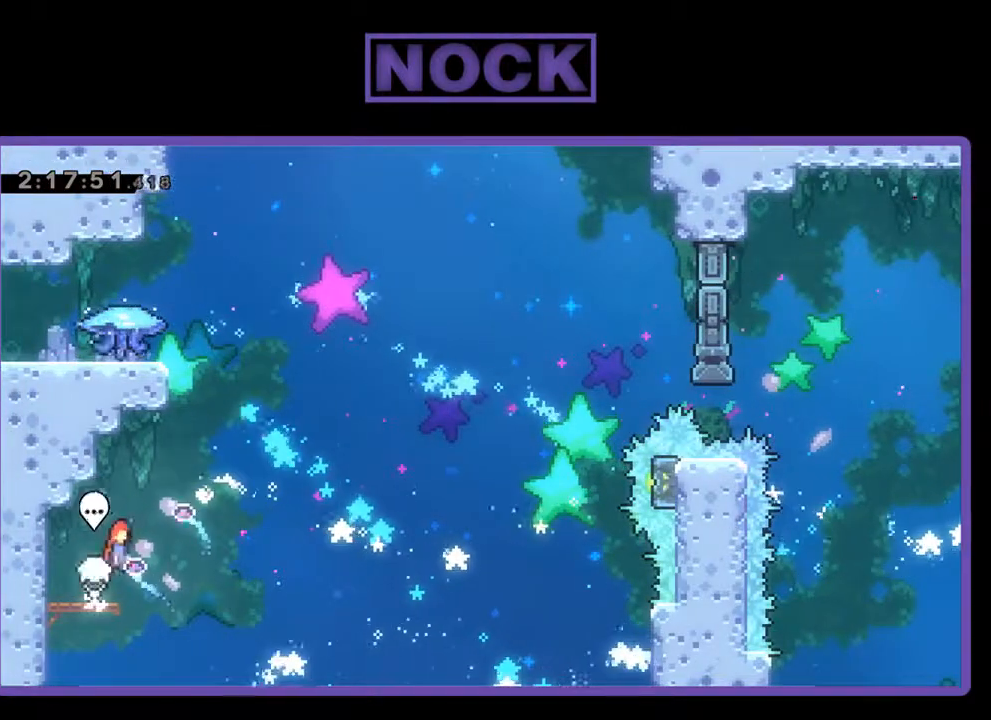
{"buttons": ["CIRCLE", "R2", "DPAD_UP"], "left_stick": "center", "events": [[167, "CROSS", "up"], [167, "DPAD_UP", "down"], [233, "DPAD_RIGHT", "up"], [300, "CIRCLE", "down"]]}
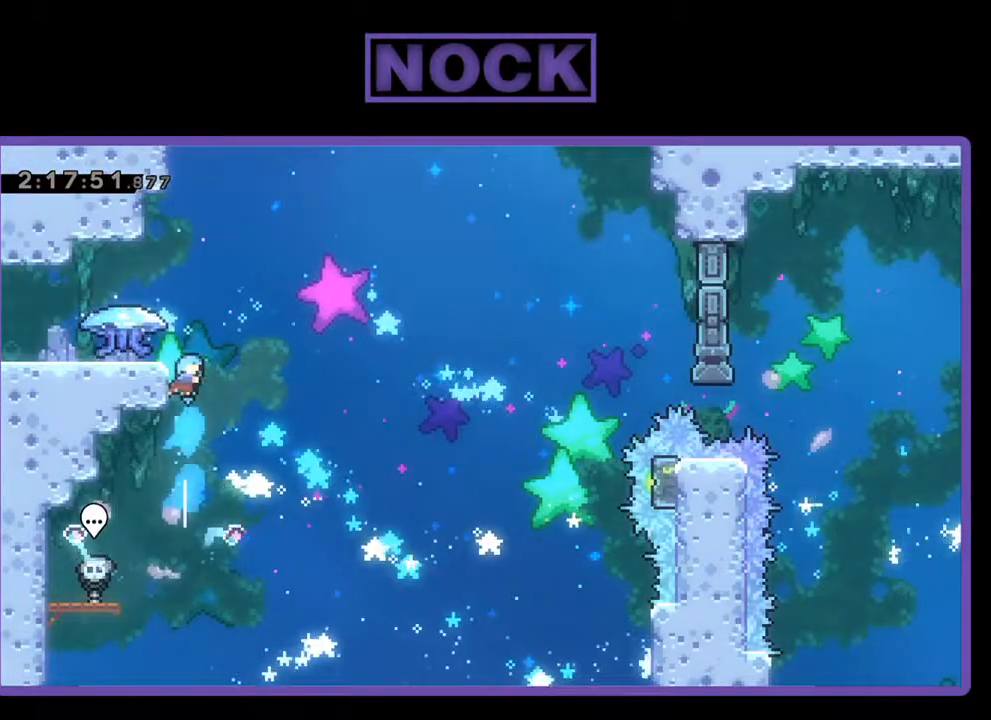
{"buttons": ["R2", "DPAD_UP", "DPAD_LEFT"], "left_stick": "center", "events": [[133, "DPAD_LEFT", "down"], [200, "CIRCLE", "up"]]}
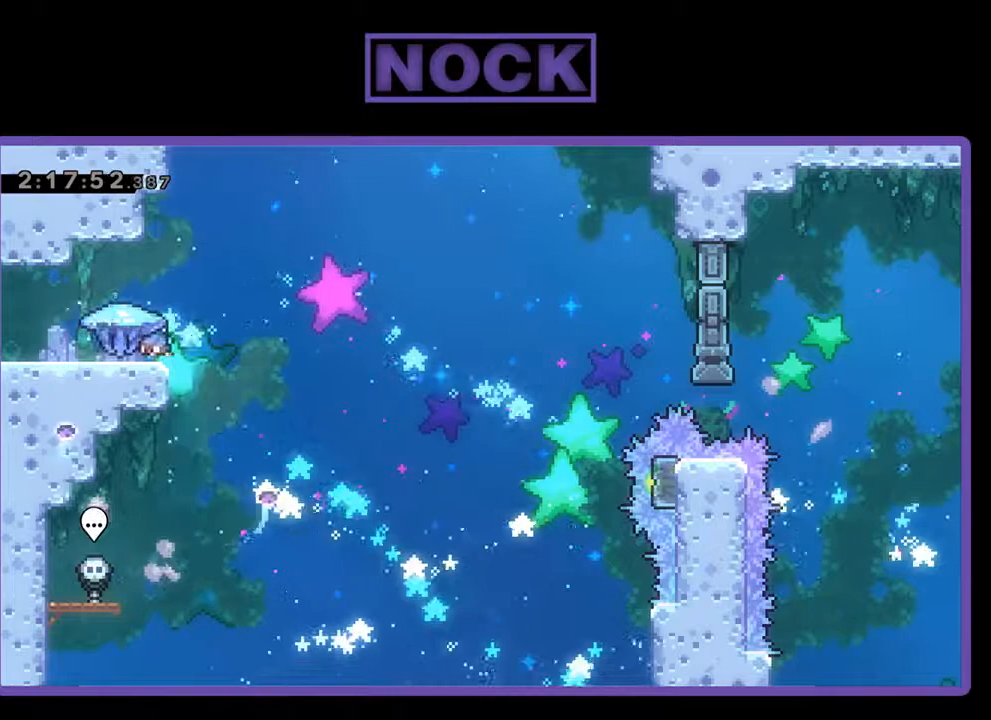
{"buttons": ["R2"], "left_stick": "center", "events": [[67, "DPAD_UP", "up"], [100, "DPAD_LEFT", "up"]]}
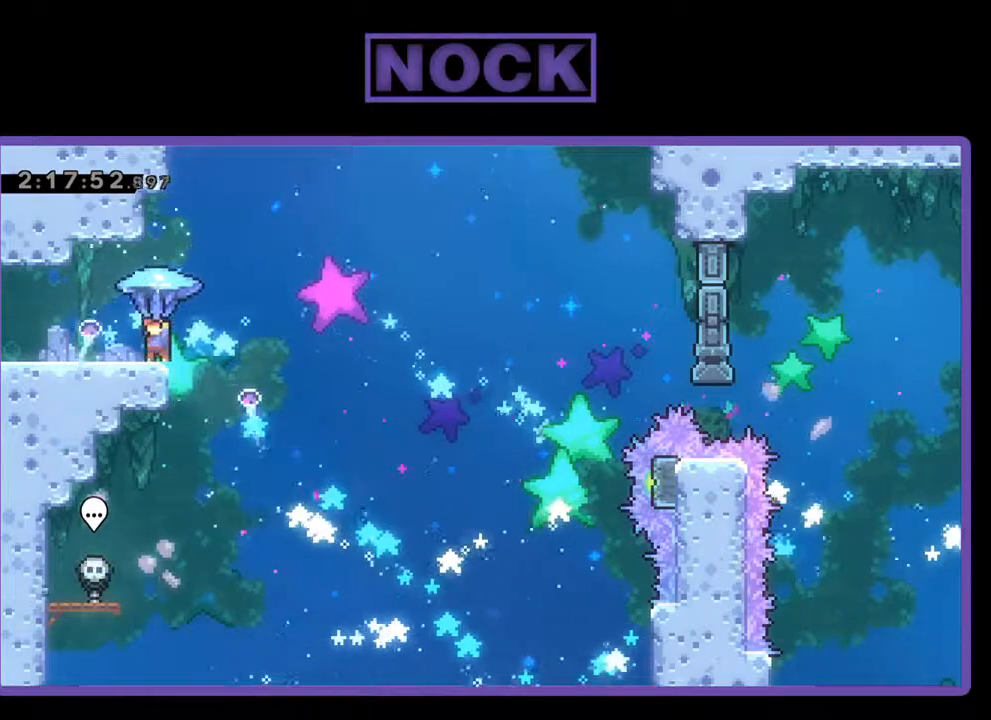
{"buttons": ["R2", "DPAD_RIGHT"], "left_stick": "center", "events": [[67, "CROSS", "down"], [67, "DPAD_RIGHT", "down"], [267, "CROSS", "up"]]}
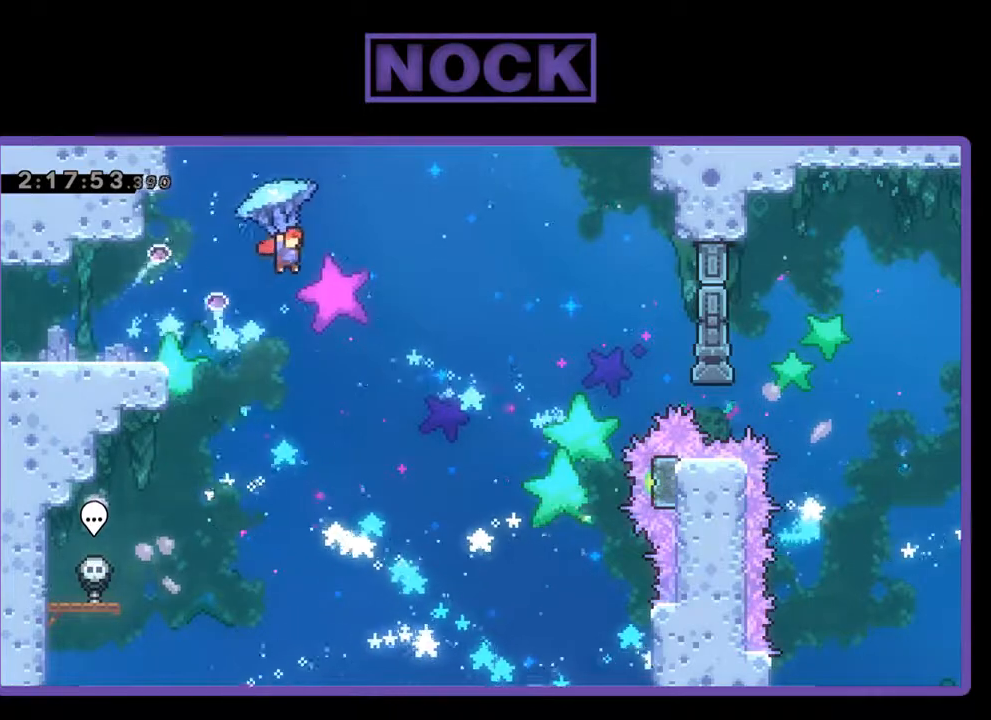
{"buttons": ["R2"], "left_stick": "center", "events": [[33, "DPAD_RIGHT", "up"], [167, "DPAD_RIGHT", "down"], [433, "DPAD_RIGHT", "up"]]}
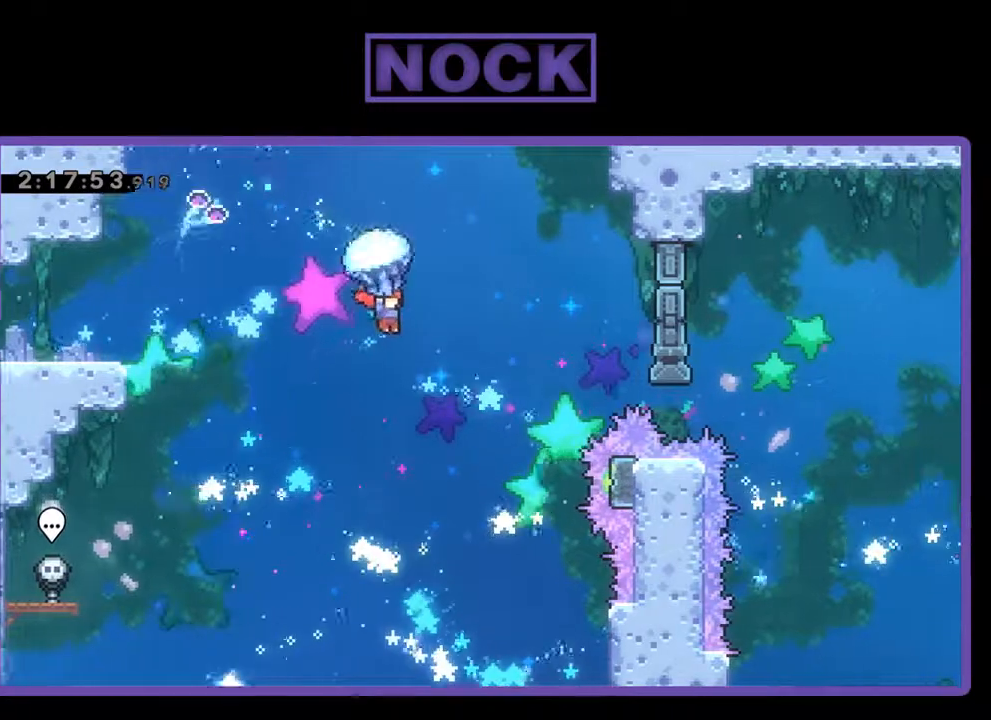
{"buttons": ["R2", "DPAD_RIGHT"], "left_stick": "center", "events": [[467, "DPAD_RIGHT", "down"]]}
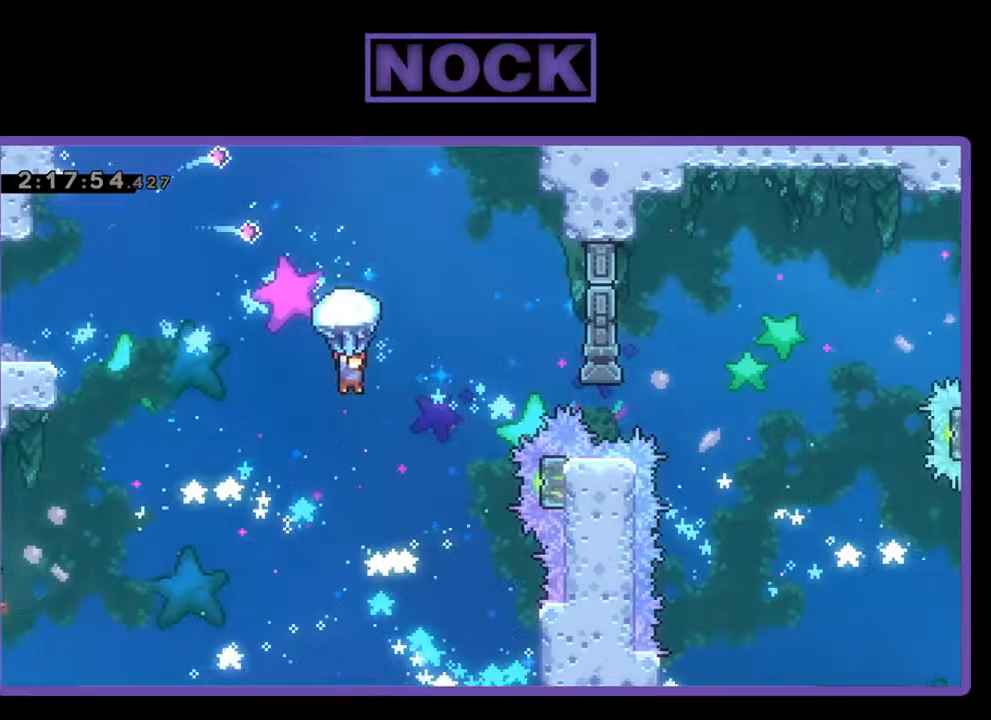
{"buttons": ["R2", "DPAD_RIGHT"], "left_stick": "center", "events": [[133, "DPAD_RIGHT", "up"], [300, "DPAD_RIGHT", "down"]]}
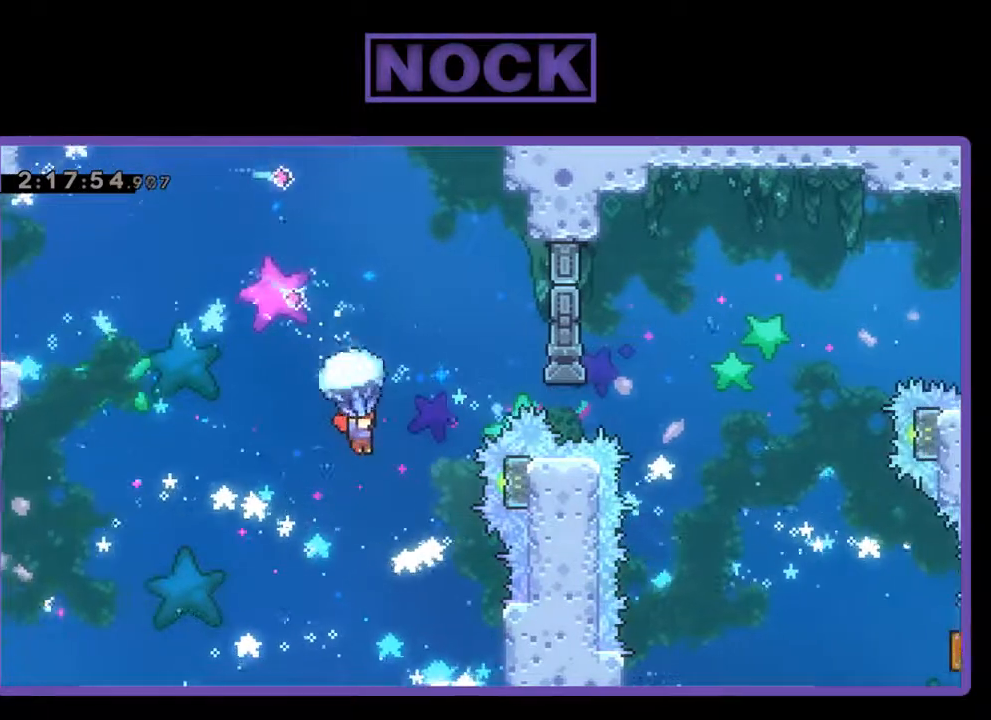
{"buttons": ["R2"], "left_stick": "center", "events": [[33, "DPAD_RIGHT", "up"], [267, "DPAD_RIGHT", "down"], [467, "DPAD_RIGHT", "up"]]}
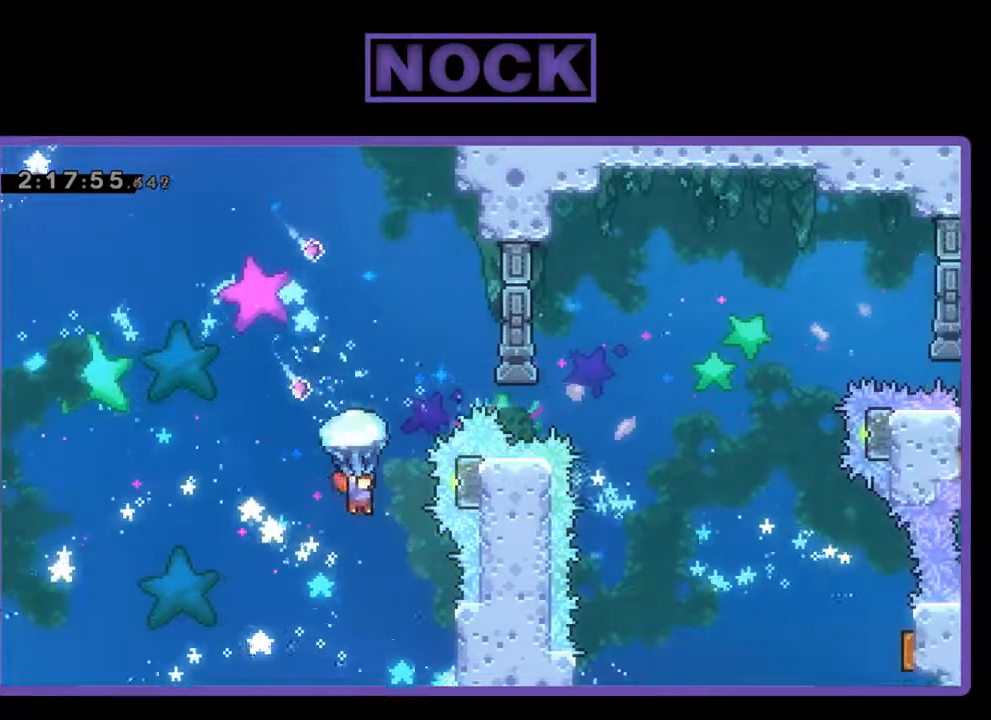
{"buttons": ["DPAD_UP", "DPAD_RIGHT"], "left_stick": "center", "events": [[267, "DPAD_RIGHT", "down"], [400, "R2", "up"], [500, "DPAD_UP", "down"]]}
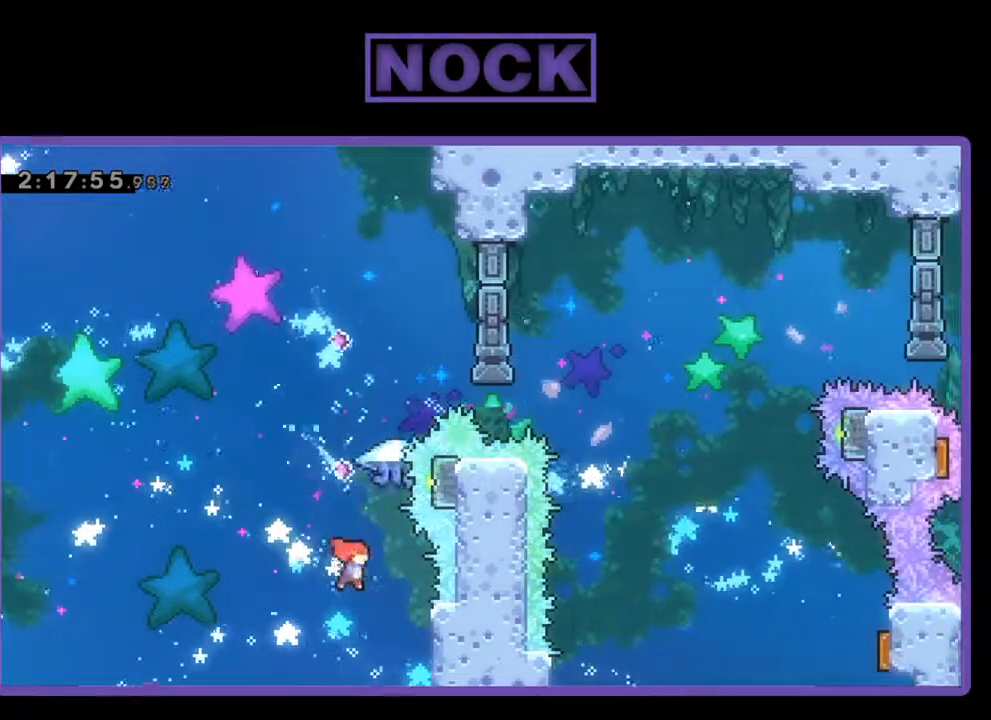
{"buttons": ["R2", "DPAD_UP", "DPAD_RIGHT"], "left_stick": "center", "events": [[33, "DPAD_RIGHT", "up"], [33, "R2", "down"], [67, "CIRCLE", "down"], [233, "CIRCLE", "up"], [467, "DPAD_RIGHT", "down"]]}
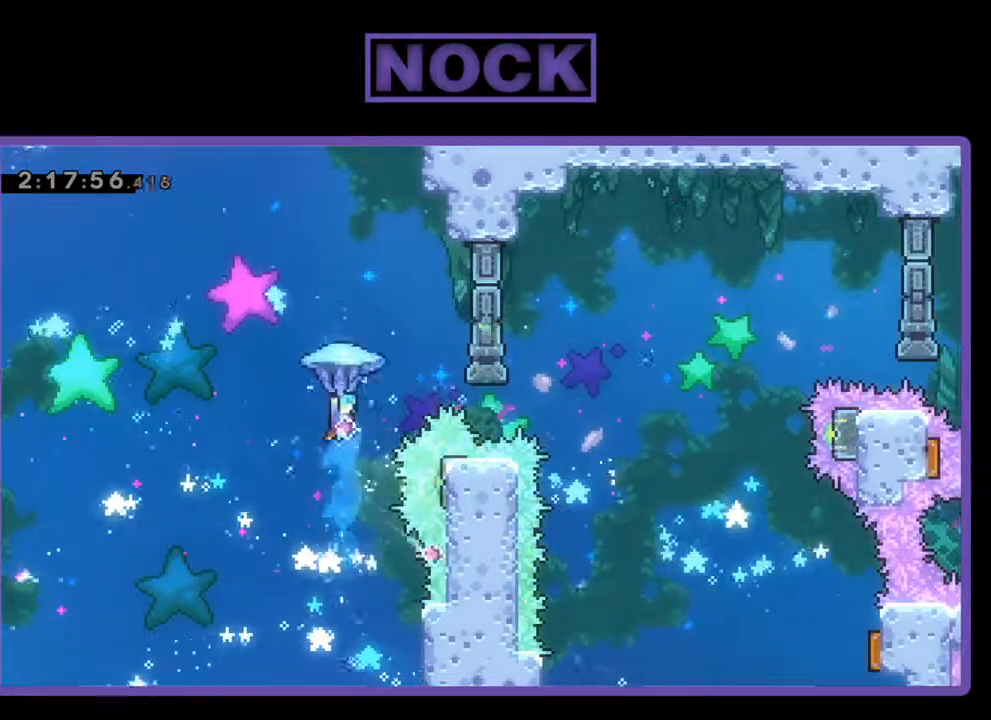
{"buttons": ["R2", "DPAD_RIGHT"], "left_stick": "center", "events": [[267, "DPAD_UP", "up"]]}
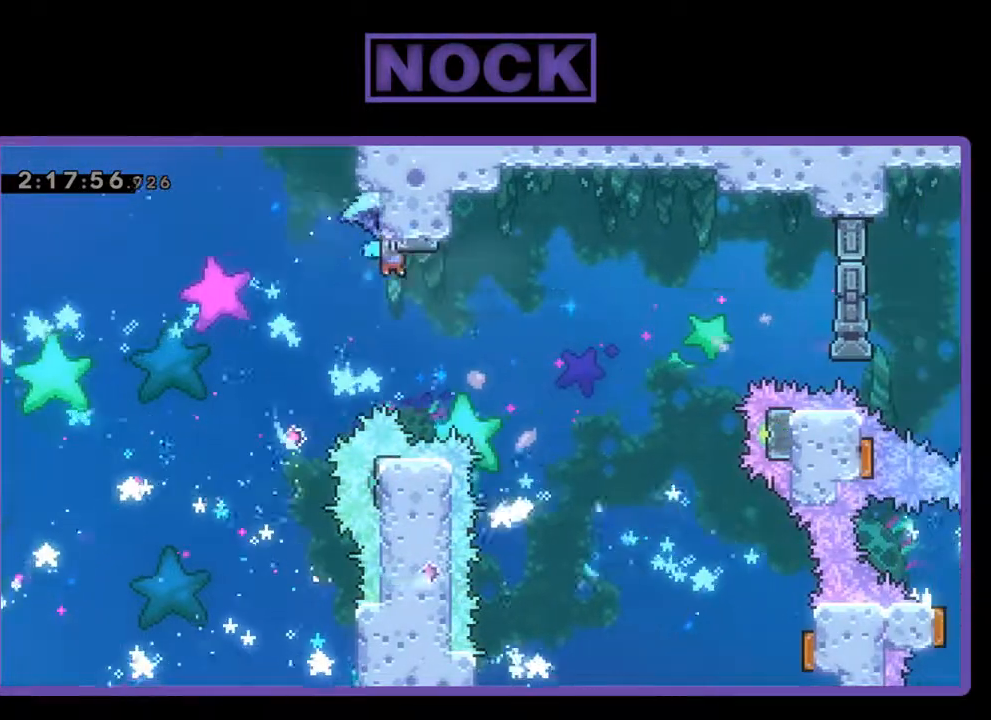
{"buttons": ["R2"], "left_stick": "center", "events": [[33, "DPAD_RIGHT", "up"], [233, "DPAD_RIGHT", "down"], [433, "DPAD_RIGHT", "up"]]}
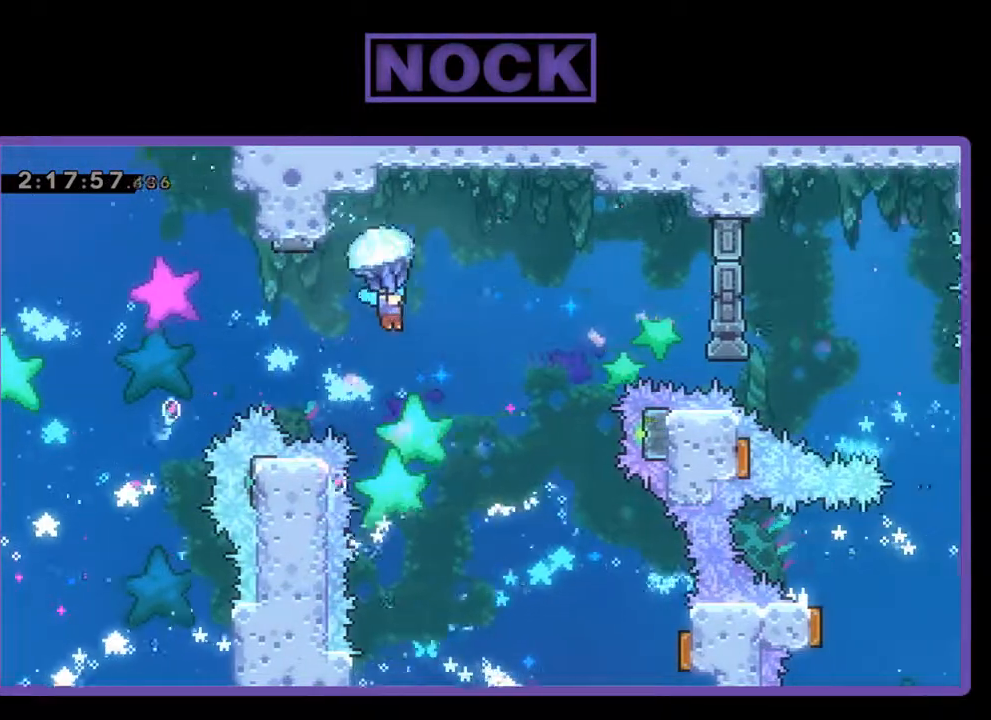
{"buttons": ["R2"], "left_stick": "center", "events": [[167, "DPAD_RIGHT", "down"], [300, "DPAD_RIGHT", "up"]]}
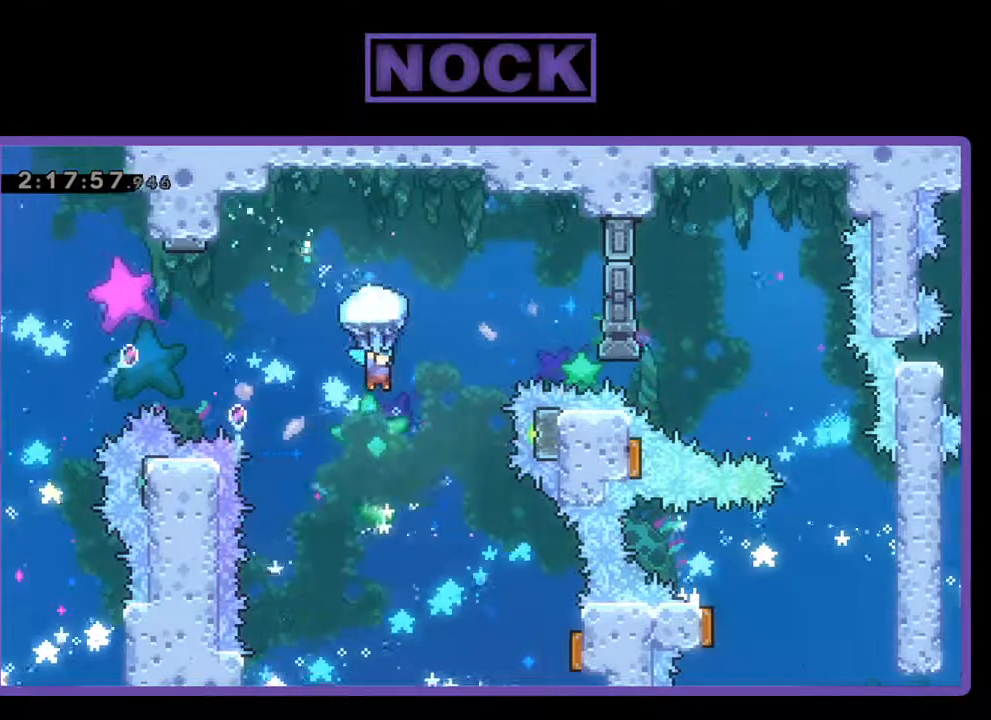
{"buttons": ["R2"], "left_stick": "center", "events": [[300, "DPAD_RIGHT", "down"], [500, "DPAD_RIGHT", "up"]]}
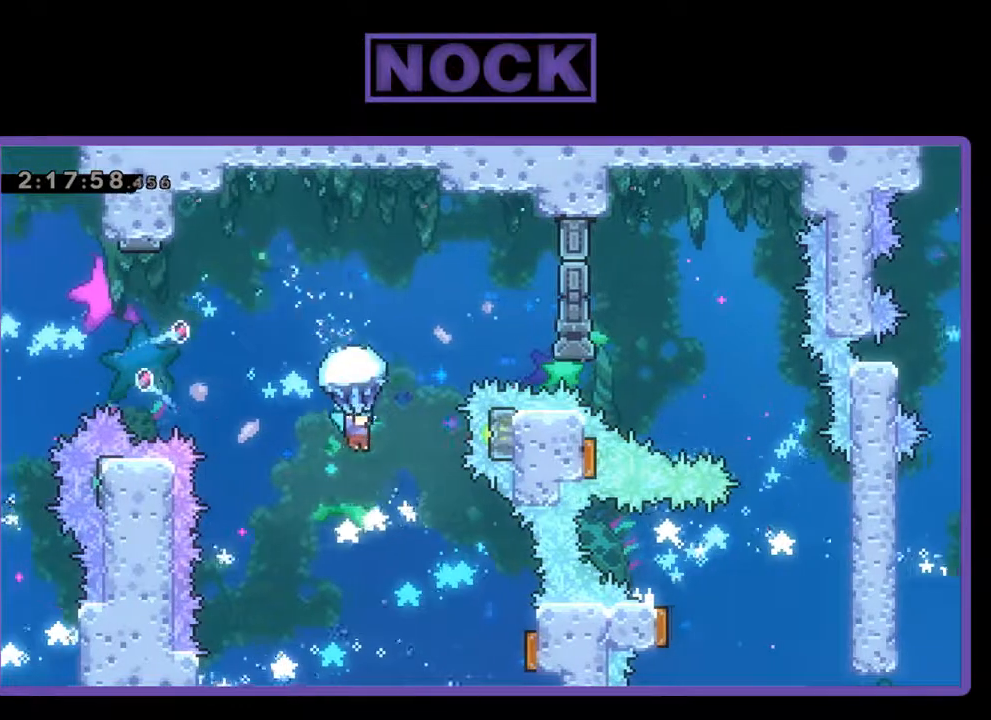
{"buttons": ["R2", "DPAD_RIGHT"], "left_stick": "center", "events": [[400, "DPAD_RIGHT", "down"]]}
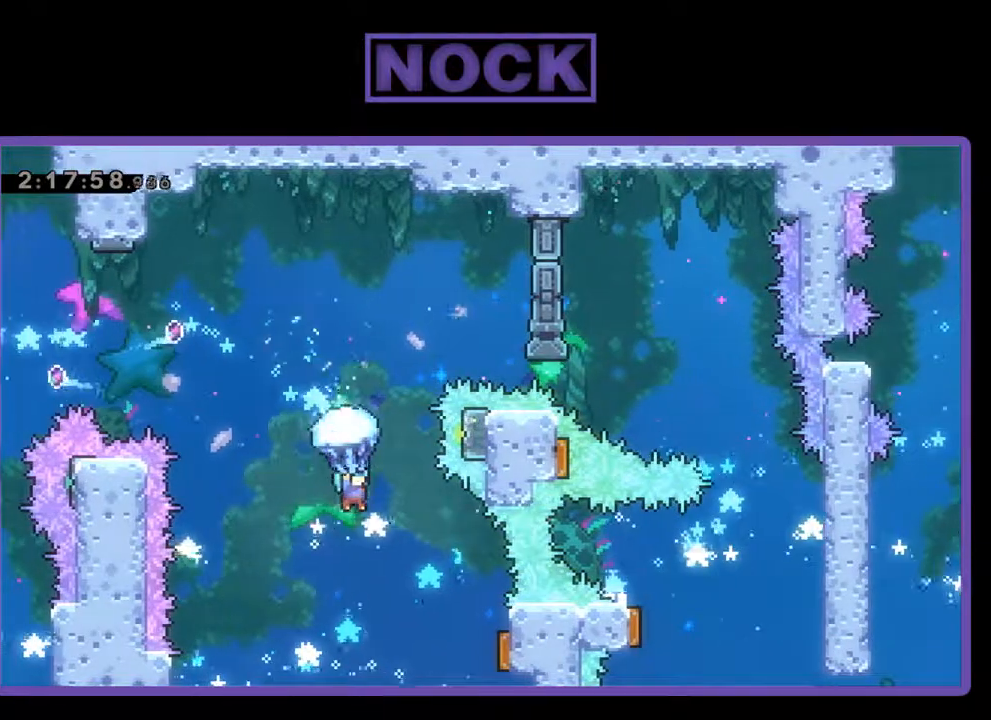
{"buttons": ["DPAD_RIGHT"], "left_stick": "center", "events": [[133, "R2", "up"]]}
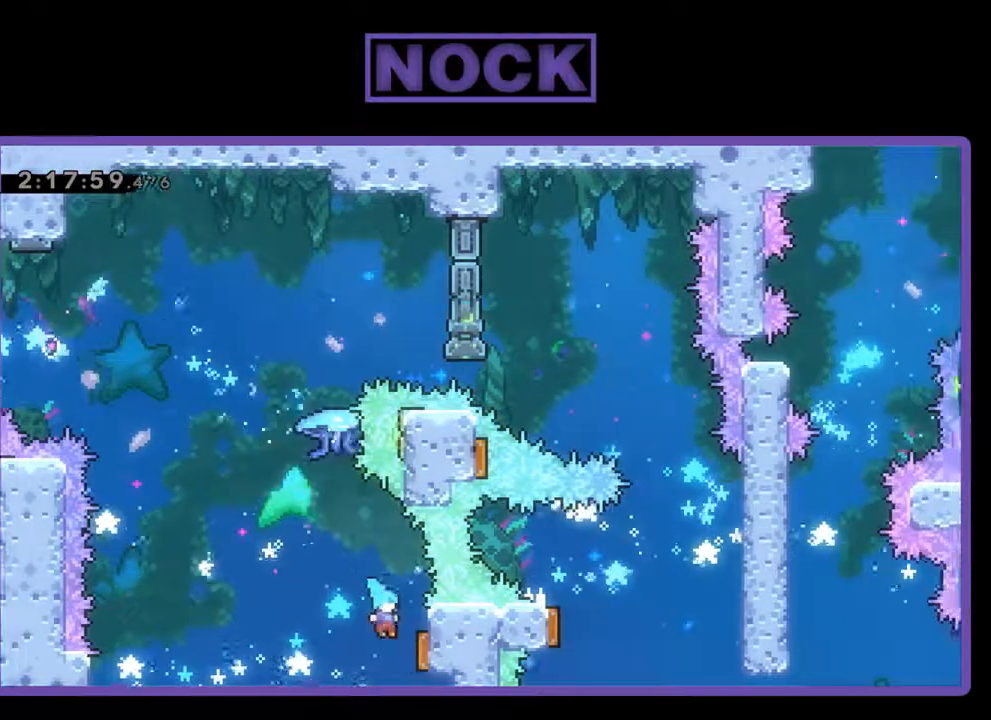
{"buttons": ["CIRCLE", "R2", "DPAD_UP", "DPAD_RIGHT"], "left_stick": "center", "events": [[200, "DPAD_RIGHT", "up"], [200, "DPAD_UP", "down"], [233, "R2", "down"], [300, "DPAD_LEFT", "down"], [400, "DPAD_LEFT", "up"], [467, "CIRCLE", "down"], [500, "DPAD_RIGHT", "down"]]}
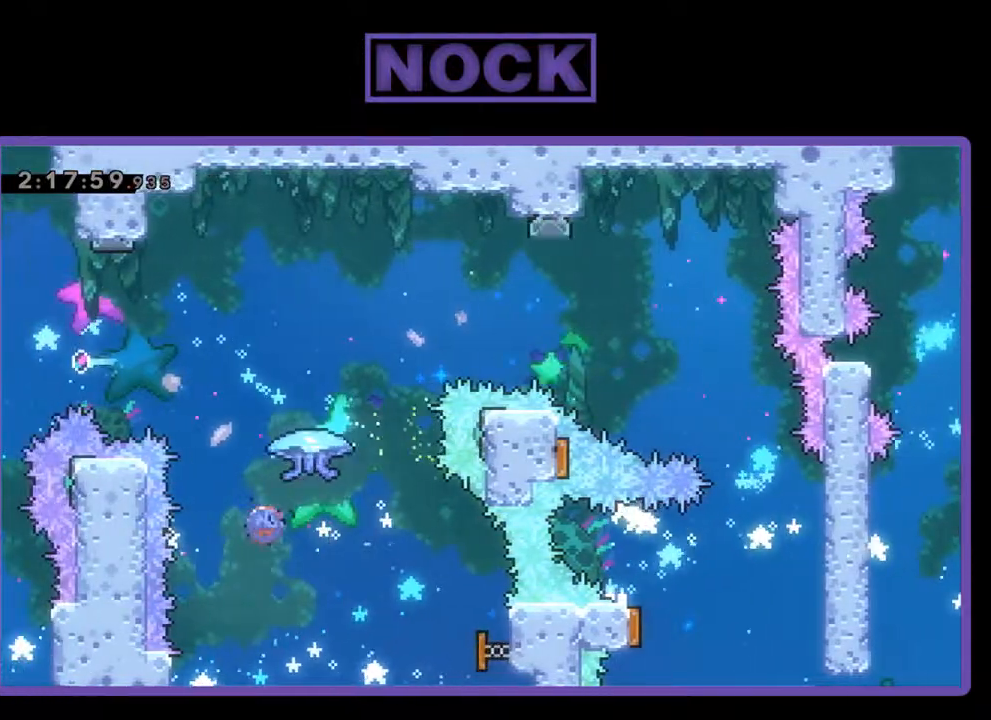
{"buttons": ["R2", "DPAD_UP", "DPAD_RIGHT"], "left_stick": "center", "events": [[333, "CIRCLE", "up"]]}
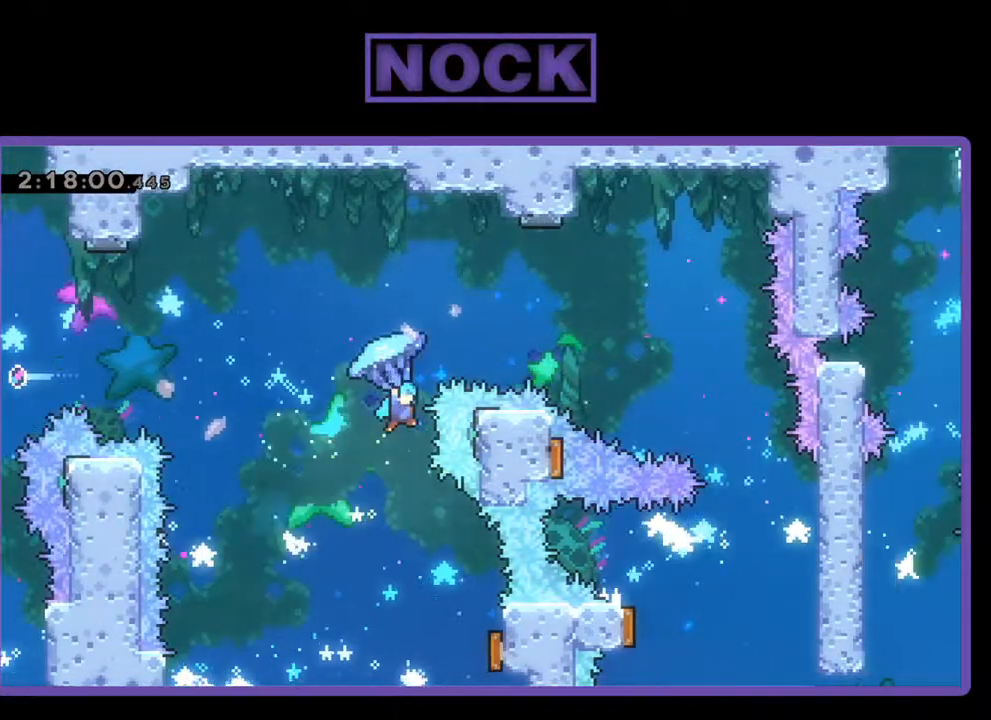
{"buttons": [], "left_stick": "center", "events": [[300, "DPAD_RIGHT", "up"], [433, "DPAD_UP", "up"], [500, "R2", "up"]]}
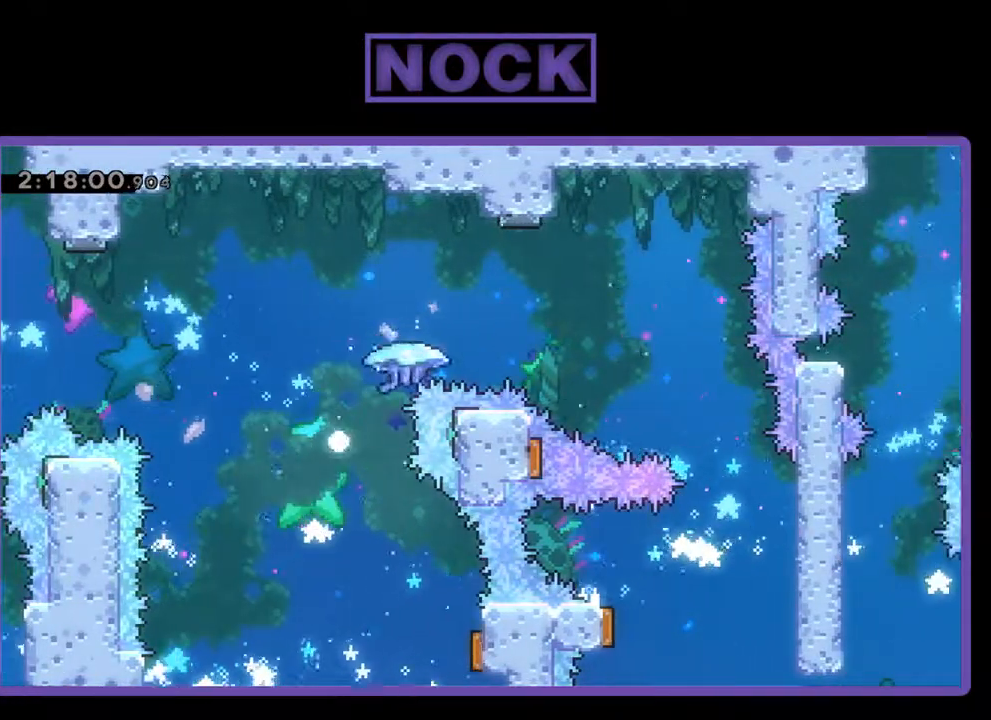
{"buttons": [], "left_stick": "center", "events": []}
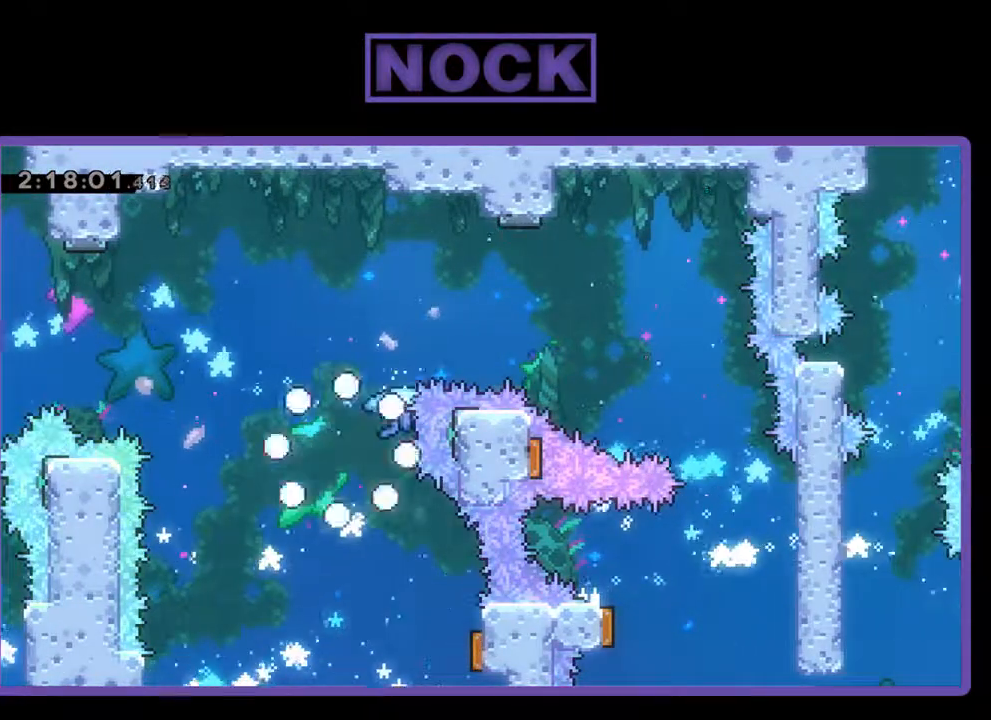
{"buttons": [], "left_stick": "center", "events": []}
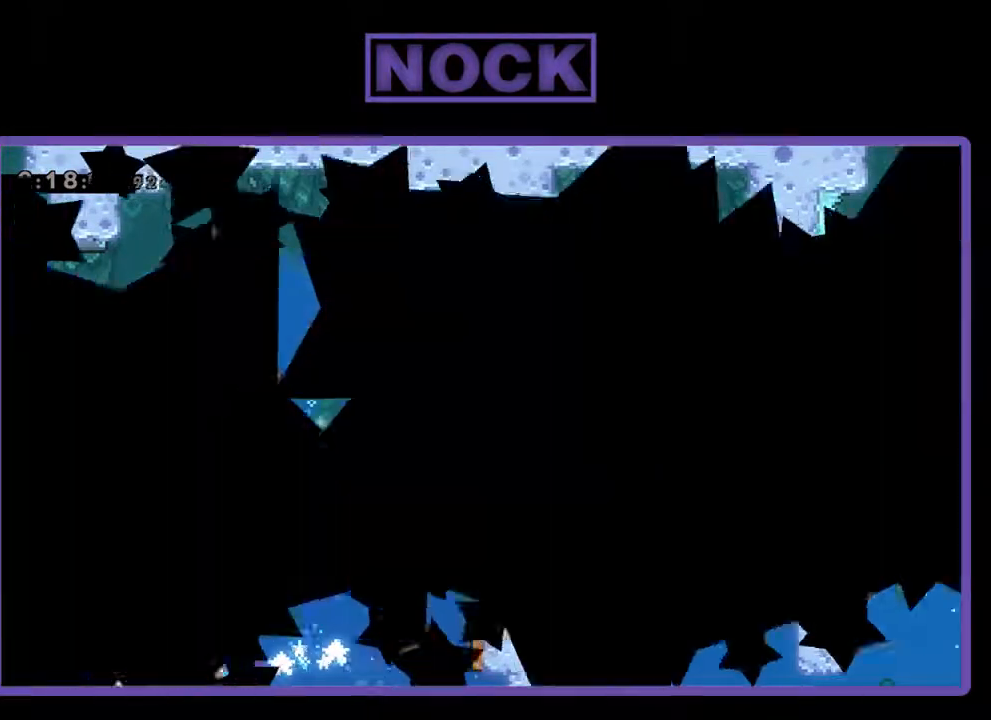
{"buttons": [], "left_stick": "center", "events": []}
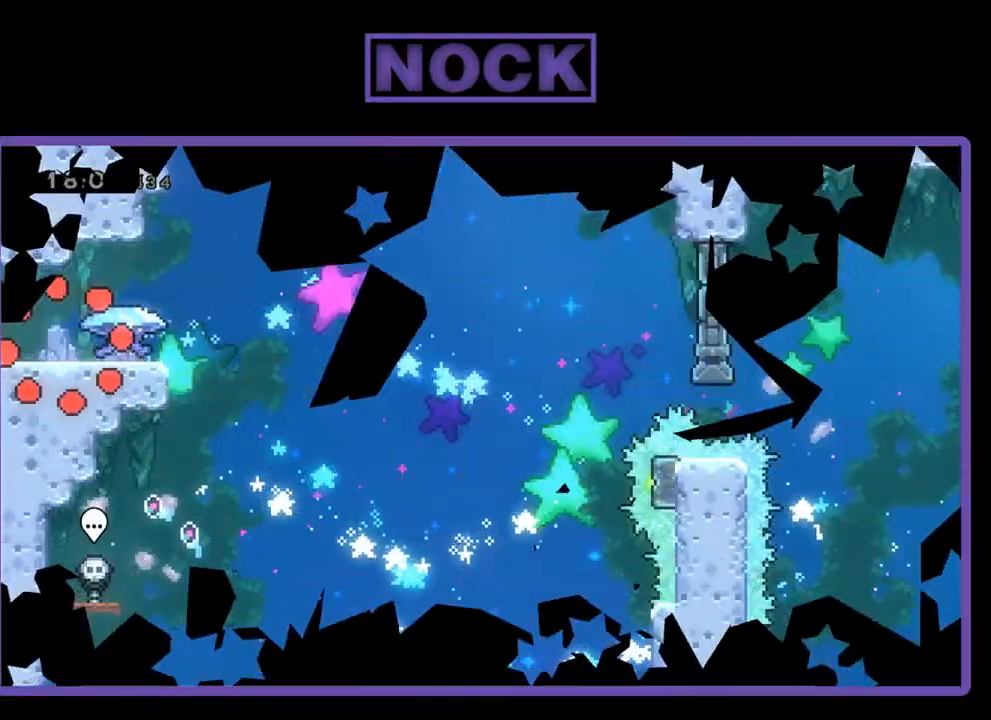
{"buttons": ["R2", "DPAD_RIGHT"], "left_stick": "center", "events": [[67, "R2", "down"], [267, "DPAD_RIGHT", "down"]]}